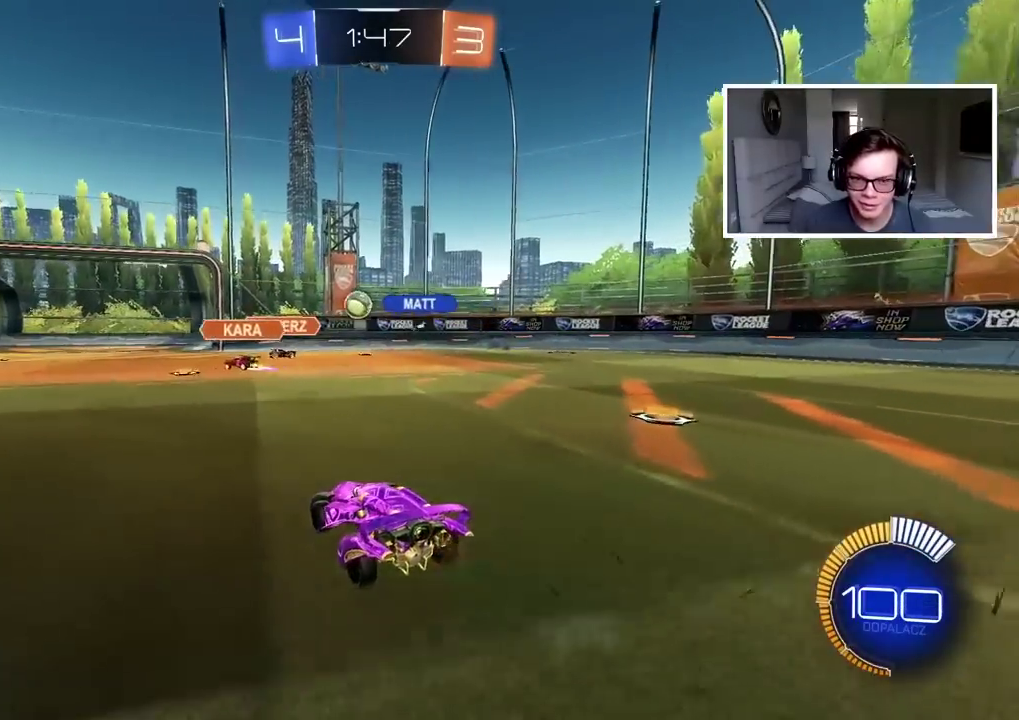
Gameplay with a controller (PlayStation layout); each line is a JSON object with the inputs held at the frame after it. "events" lists button and stick changes between this image and that frame as [ms after this image, input, new state], when the widget could be followed in between.
{"buttons": ["CIRCLE", "R2"], "left_stick": "left", "right_stick": "center", "events": [[50, "R2", "down"], [217, "left_stick", "right"], [283, "left_stick", "center"], [367, "left_stick", "left"], [500, "CIRCLE", "down"]]}
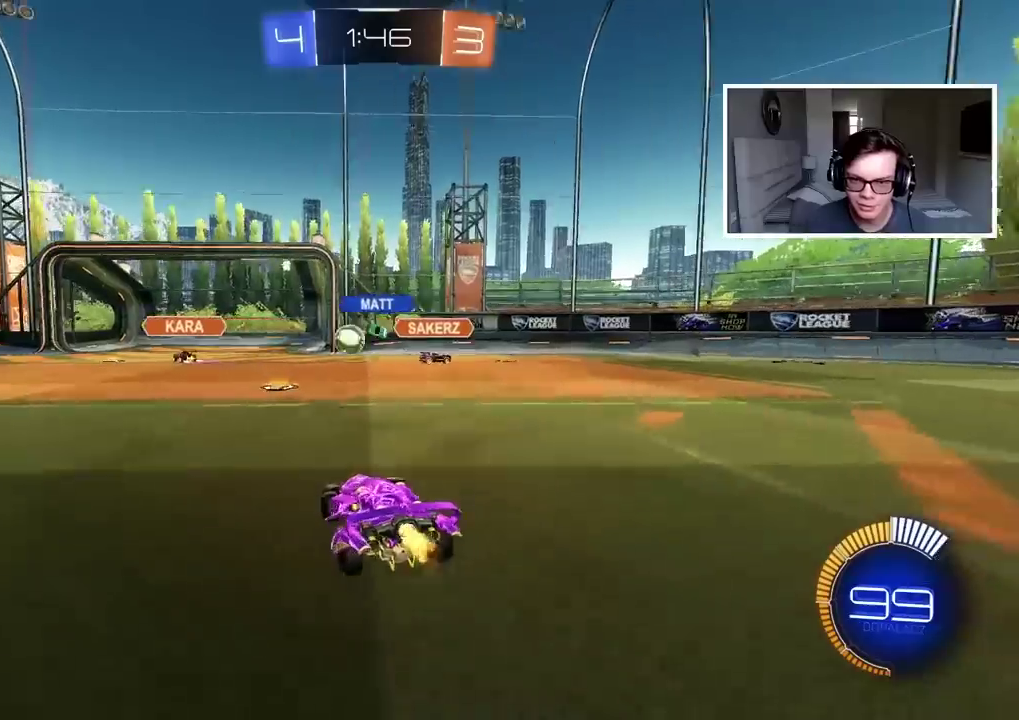
{"buttons": ["R2"], "left_stick": "center", "right_stick": "center", "events": [[183, "left_stick", "center"], [450, "CIRCLE", "up"]]}
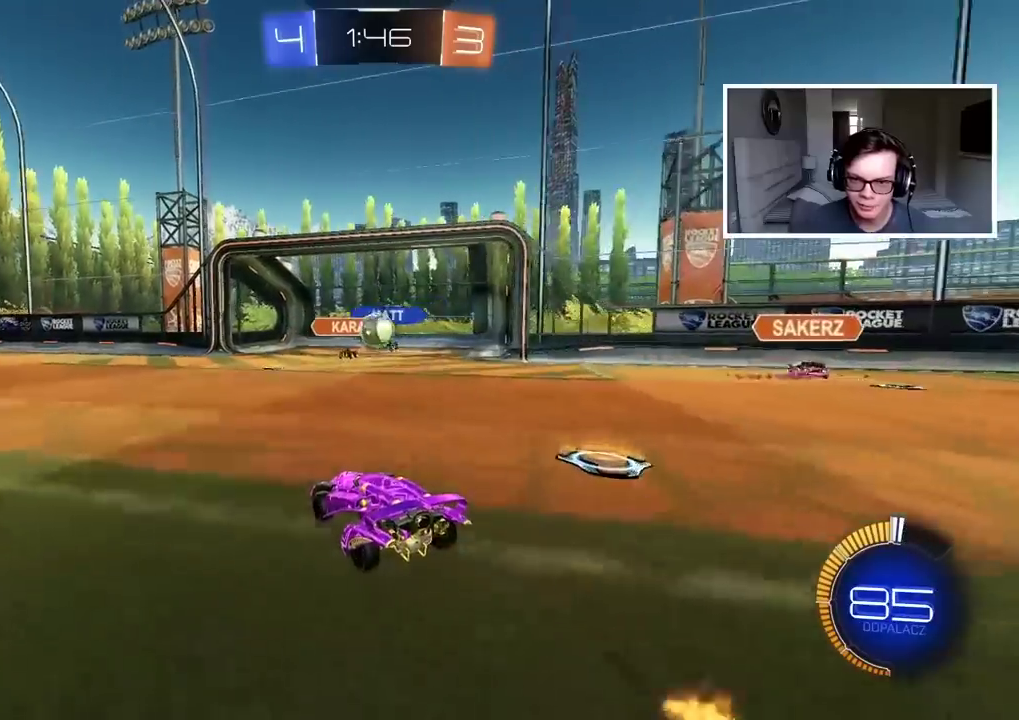
{"buttons": [], "left_stick": "right", "right_stick": "center", "events": [[200, "left_stick", "right"], [217, "R2", "up"], [283, "L2", "down"], [367, "L2", "up"]]}
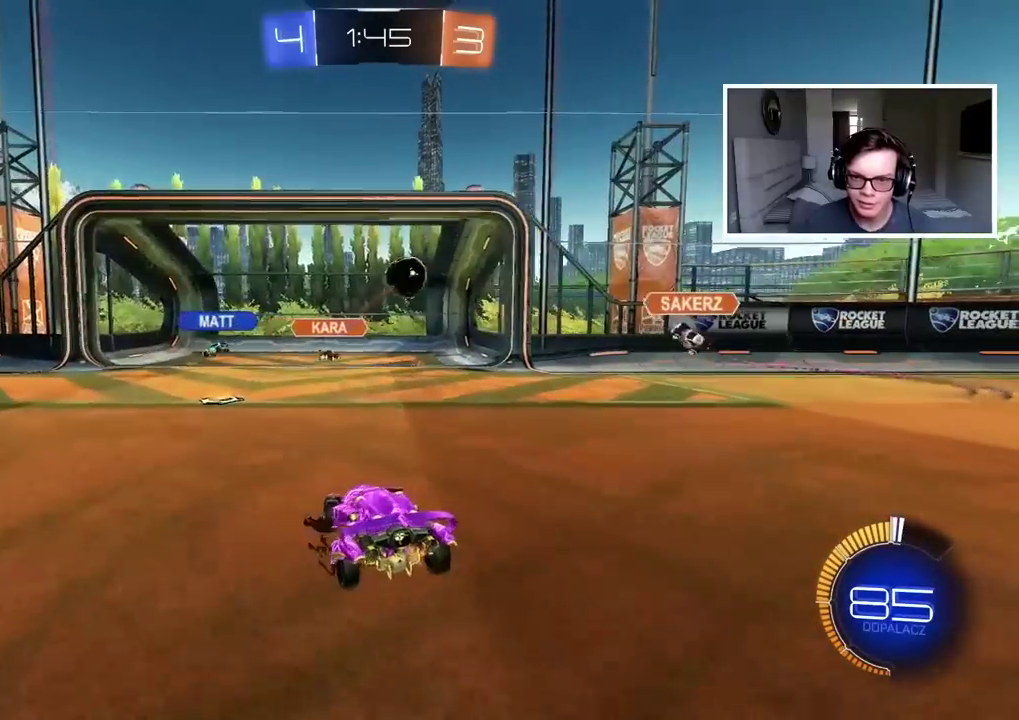
{"buttons": [], "left_stick": "center", "right_stick": "center", "events": [[117, "left_stick", "center"]]}
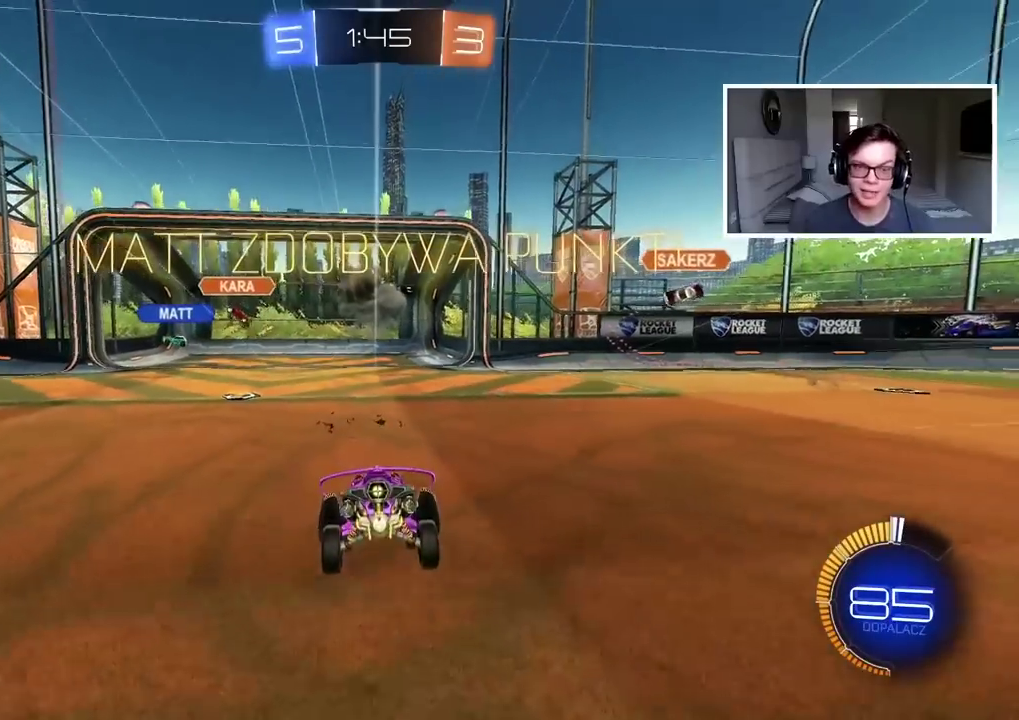
{"buttons": [], "left_stick": "down-left", "right_stick": "center", "events": [[33, "left_stick", "down"], [50, "CROSS", "down"], [133, "CROSS", "up"], [183, "CROSS", "down"], [383, "CROSS", "up"], [467, "left_stick", "down-left"]]}
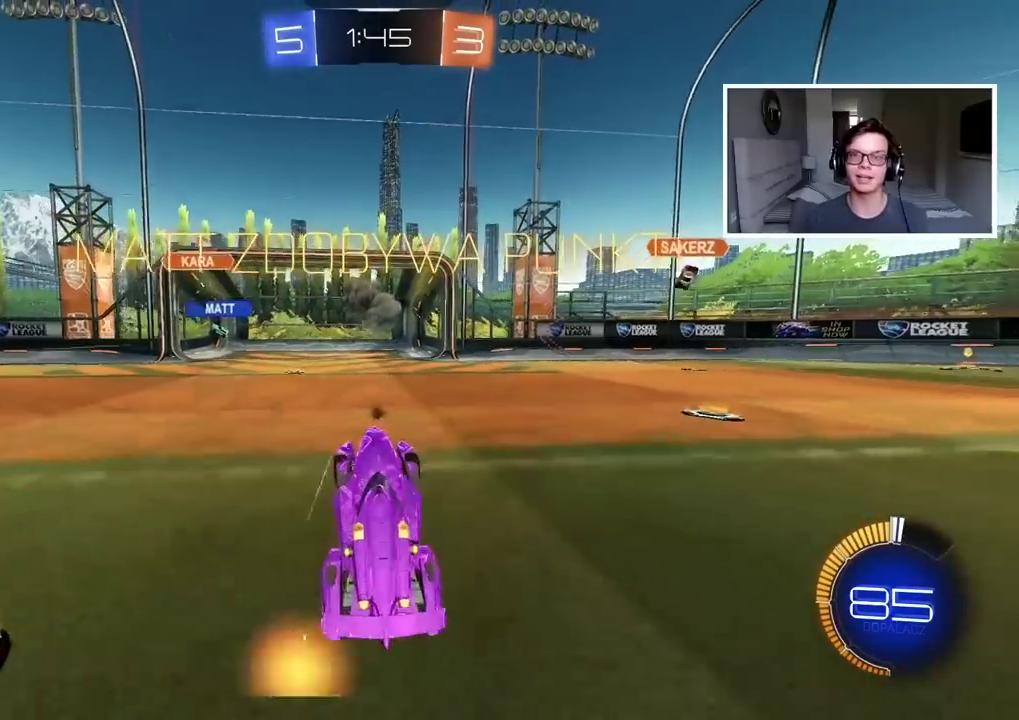
{"buttons": ["L2", "R2"], "left_stick": "up", "right_stick": "center", "events": [[17, "left_stick", "left"], [67, "L2", "down"], [67, "left_stick", "up-left"], [150, "left_stick", "up"], [167, "R2", "down"], [233, "CIRCLE", "down"], [450, "CIRCLE", "up"]]}
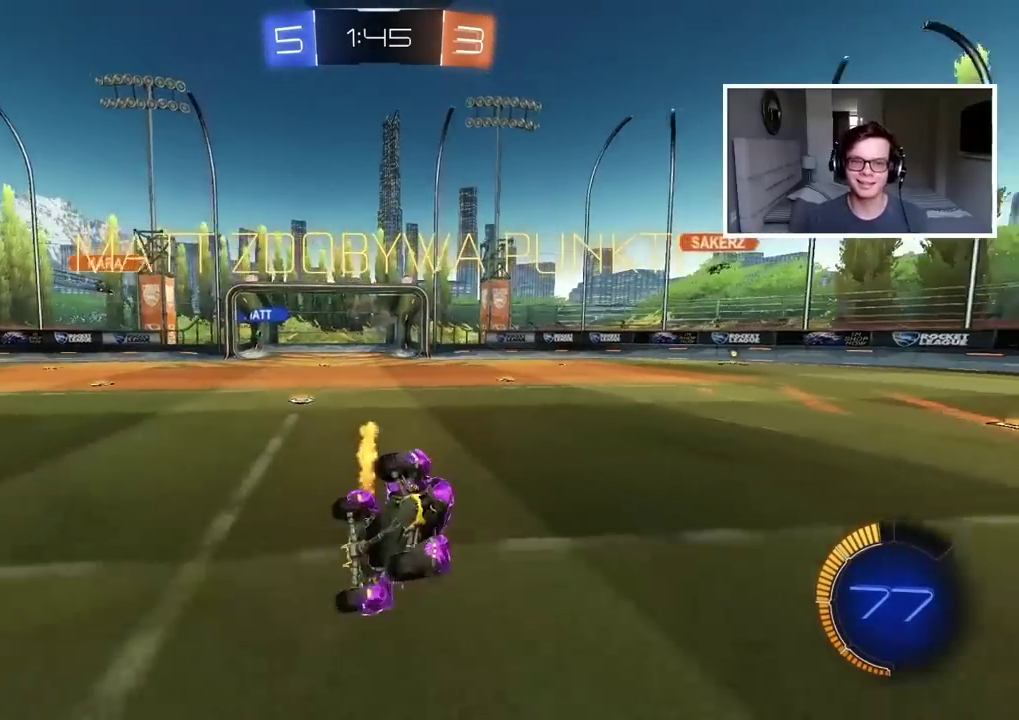
{"buttons": ["R2"], "left_stick": "center", "right_stick": "center", "events": [[33, "L2", "up"], [83, "left_stick", "up-right"], [150, "left_stick", "right"], [233, "left_stick", "center"]]}
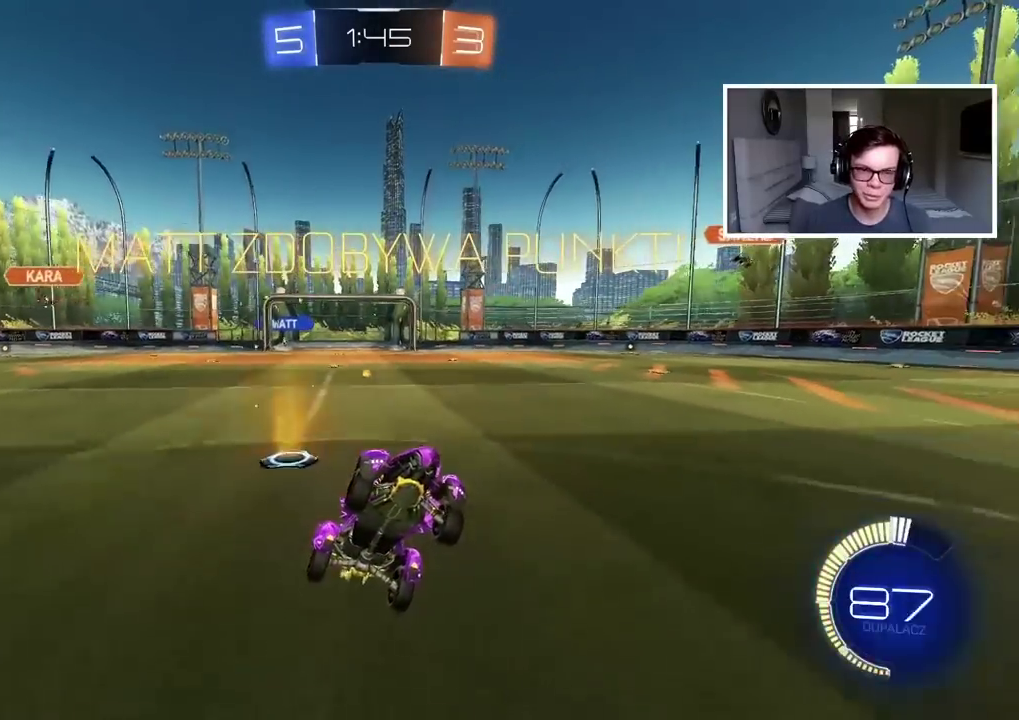
{"buttons": ["R2"], "left_stick": "right", "right_stick": "center", "events": [[133, "left_stick", "right"]]}
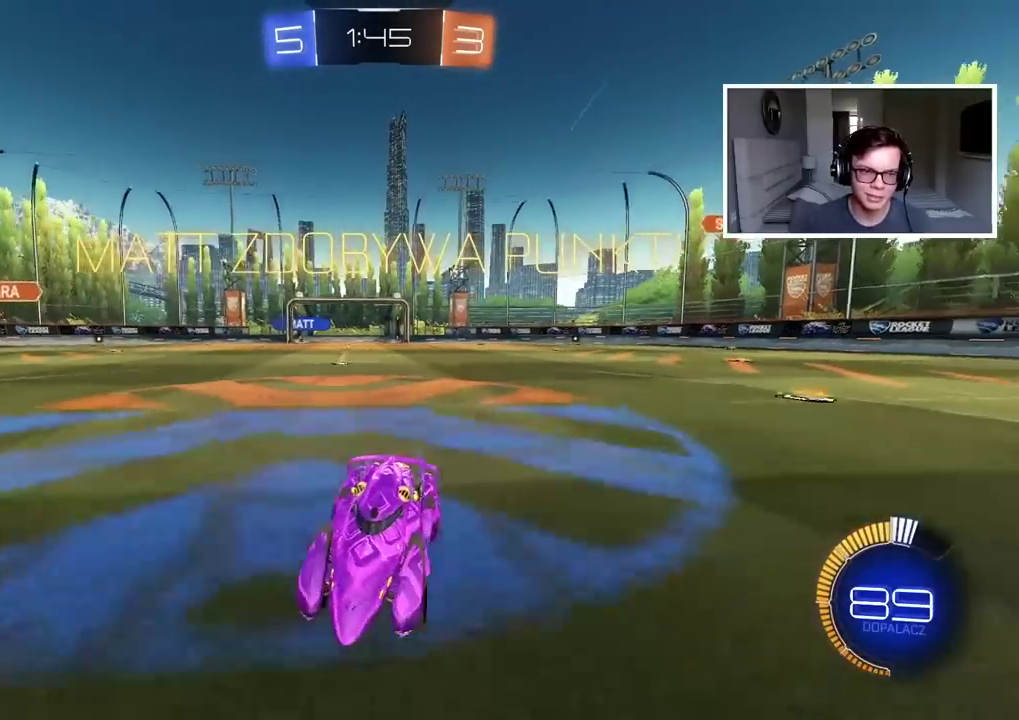
{"buttons": ["CROSS", "R2"], "left_stick": "up-right", "right_stick": "center", "events": [[133, "left_stick", "up-right"], [333, "CROSS", "down"], [417, "CROSS", "up"], [483, "CROSS", "down"]]}
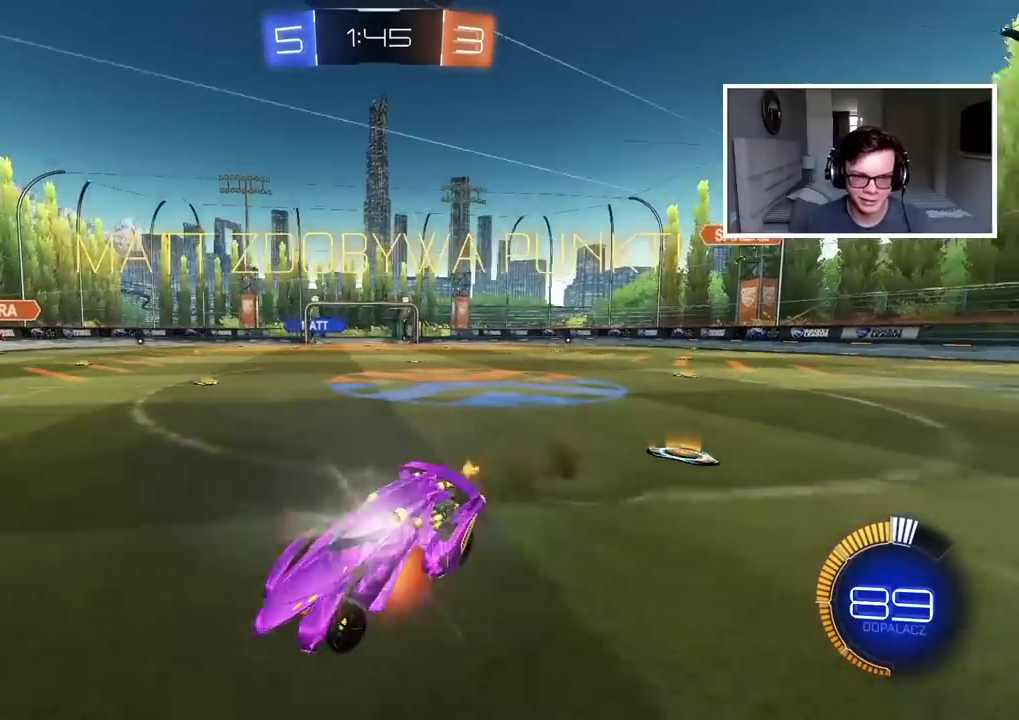
{"buttons": ["CROSS", "R2"], "left_stick": "center", "right_stick": "center", "events": [[33, "left_stick", "center"], [83, "CROSS", "up"], [183, "CROSS", "down"], [300, "CROSS", "up"], [417, "CROSS", "down"]]}
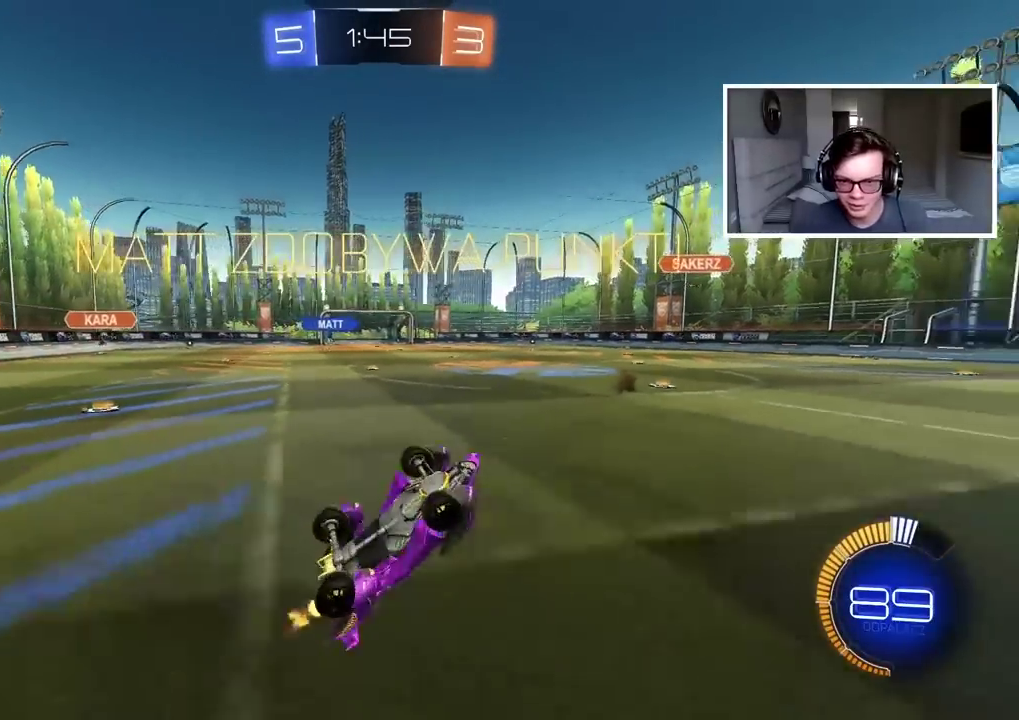
{"buttons": ["CROSS", "R2"], "left_stick": "center", "right_stick": "center", "events": [[17, "CROSS", "up"], [100, "CROSS", "down"], [217, "CROSS", "up"], [283, "CROSS", "down"], [400, "CROSS", "up"], [450, "CROSS", "down"]]}
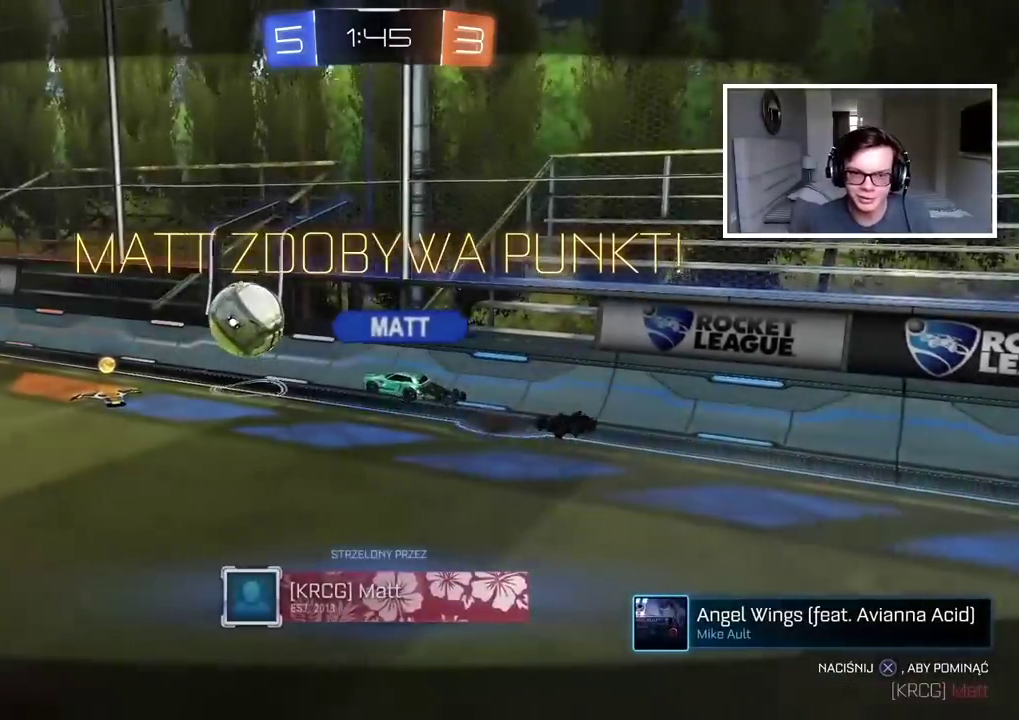
{"buttons": ["R2"], "left_stick": "center", "right_stick": "down-left", "events": [[67, "CROSS", "up"], [167, "CROSS", "down"], [333, "CROSS", "up"], [417, "right_stick", "down-left"]]}
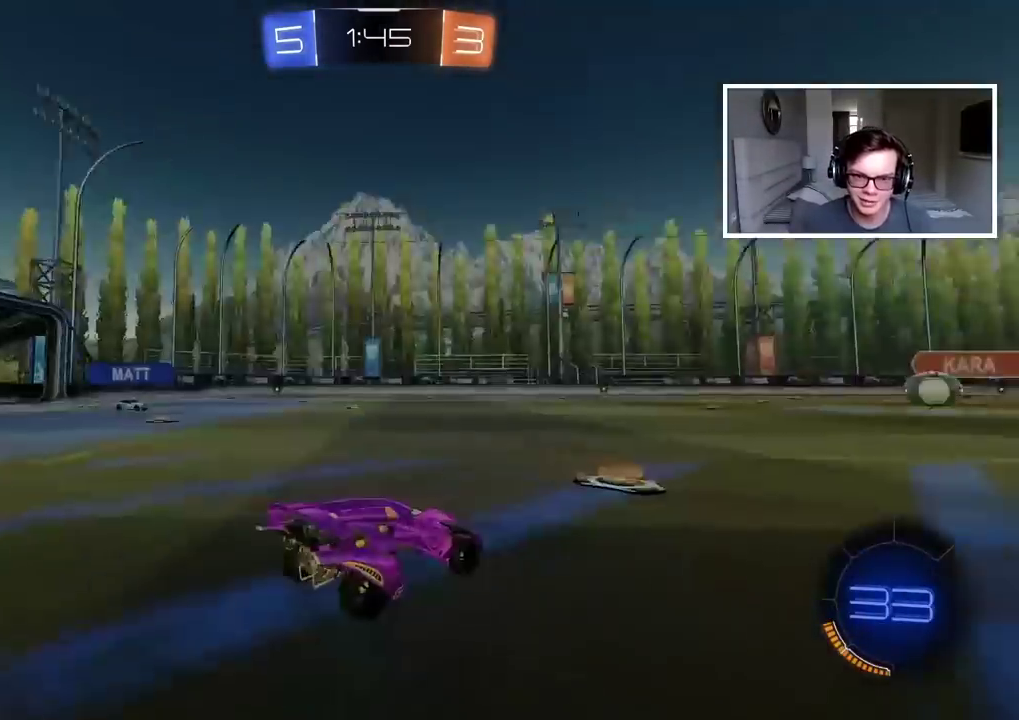
{"buttons": ["TRIANGLE", "R2"], "left_stick": "center", "right_stick": "center", "events": [[17, "right_stick", "left"], [167, "right_stick", "center"], [500, "TRIANGLE", "down"]]}
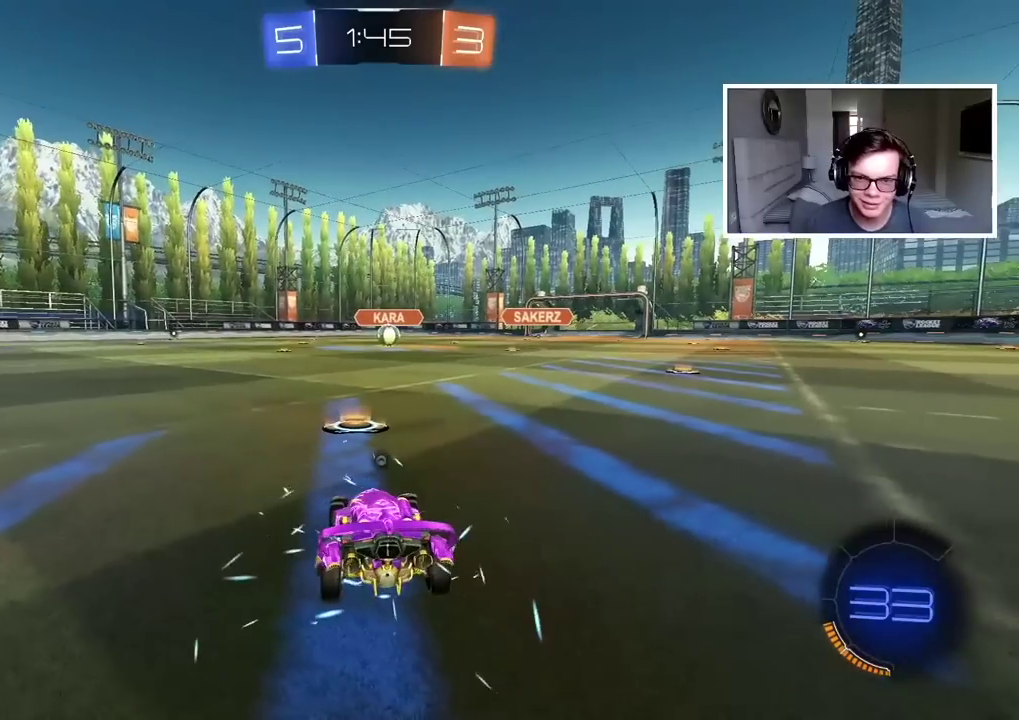
{"buttons": ["R2"], "left_stick": "center", "right_stick": "center", "events": [[100, "TRIANGLE", "up"], [150, "TRIANGLE", "down"], [250, "TRIANGLE", "up"], [333, "TRIANGLE", "down"], [400, "TRIANGLE", "up"]]}
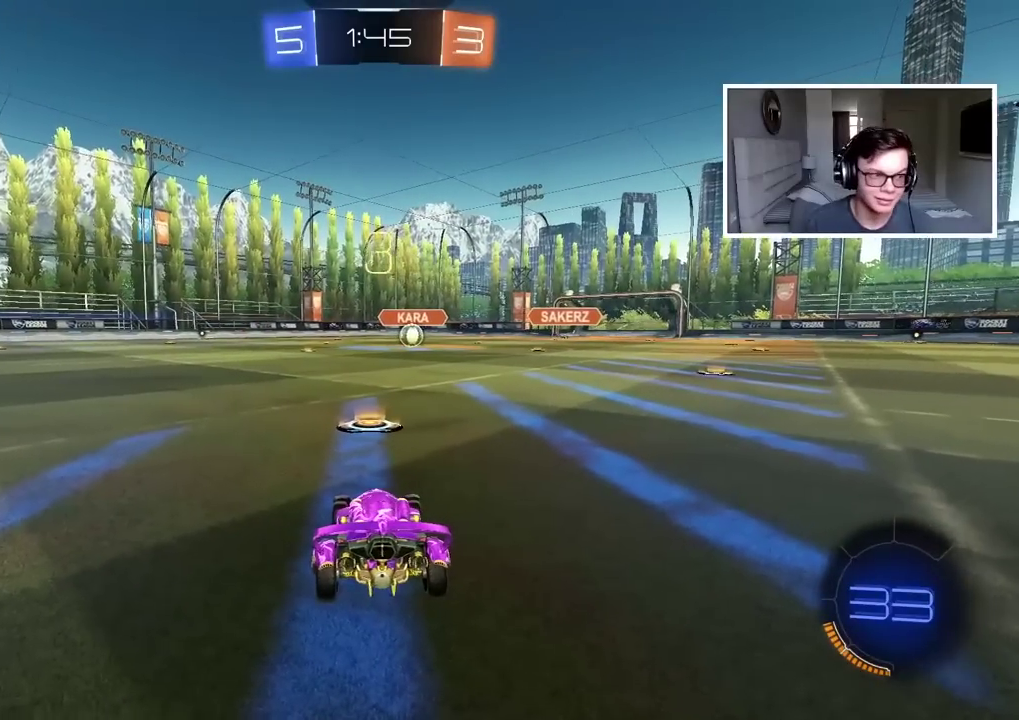
{"buttons": ["R2"], "left_stick": "center", "right_stick": "center", "events": [[17, "TRIANGLE", "down"], [100, "TRIANGLE", "up"], [183, "TRIANGLE", "down"], [283, "TRIANGLE", "up"], [350, "TRIANGLE", "down"], [467, "TRIANGLE", "up"]]}
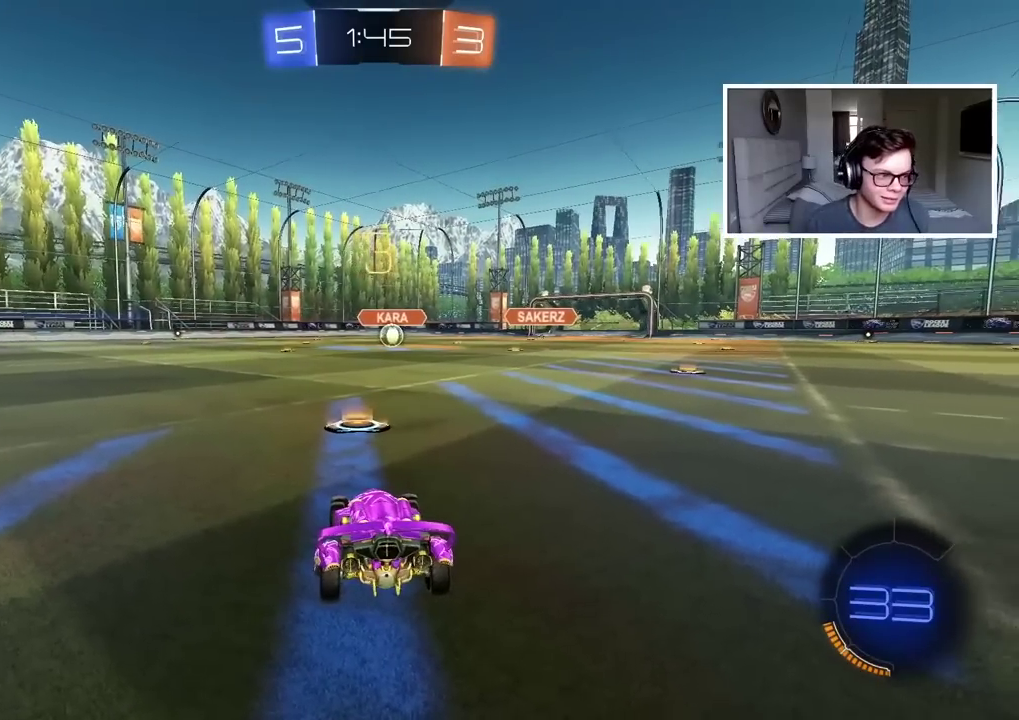
{"buttons": ["TRIANGLE", "R2"], "left_stick": "center", "right_stick": "center", "events": [[50, "TRIANGLE", "down"], [133, "TRIANGLE", "up"], [233, "TRIANGLE", "down"], [333, "TRIANGLE", "up"], [400, "TRIANGLE", "down"]]}
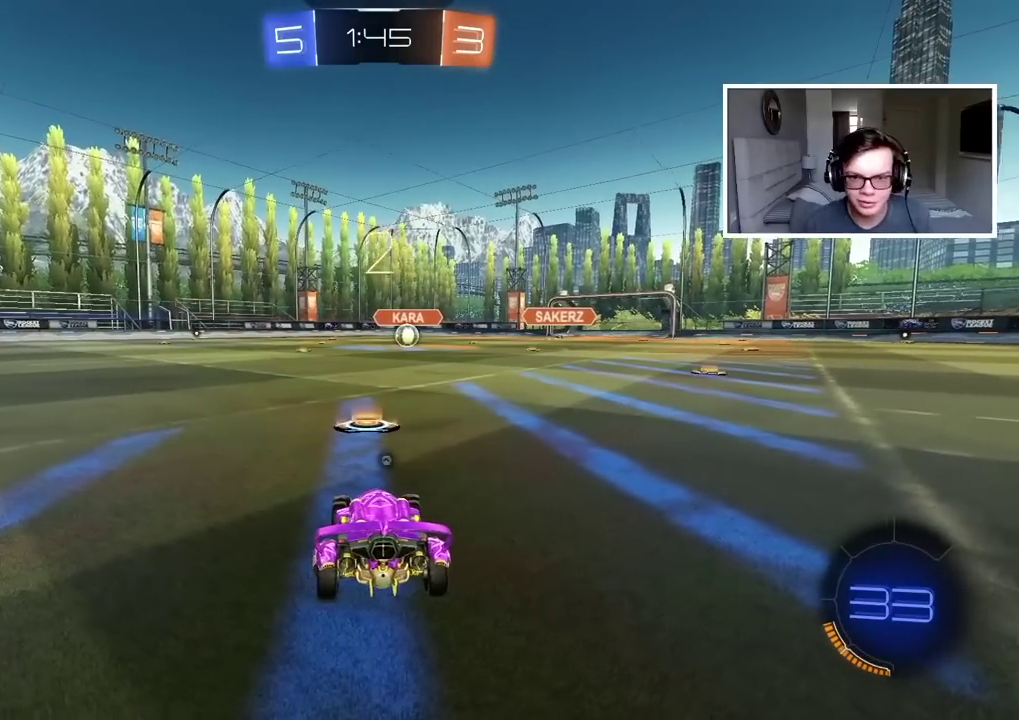
{"buttons": ["R2"], "left_stick": "center", "right_stick": "center", "events": [[17, "TRIANGLE", "up"], [83, "TRIANGLE", "down"], [183, "TRIANGLE", "up"], [250, "TRIANGLE", "down"], [333, "TRIANGLE", "up"], [400, "TRIANGLE", "down"], [450, "TRIANGLE", "up"]]}
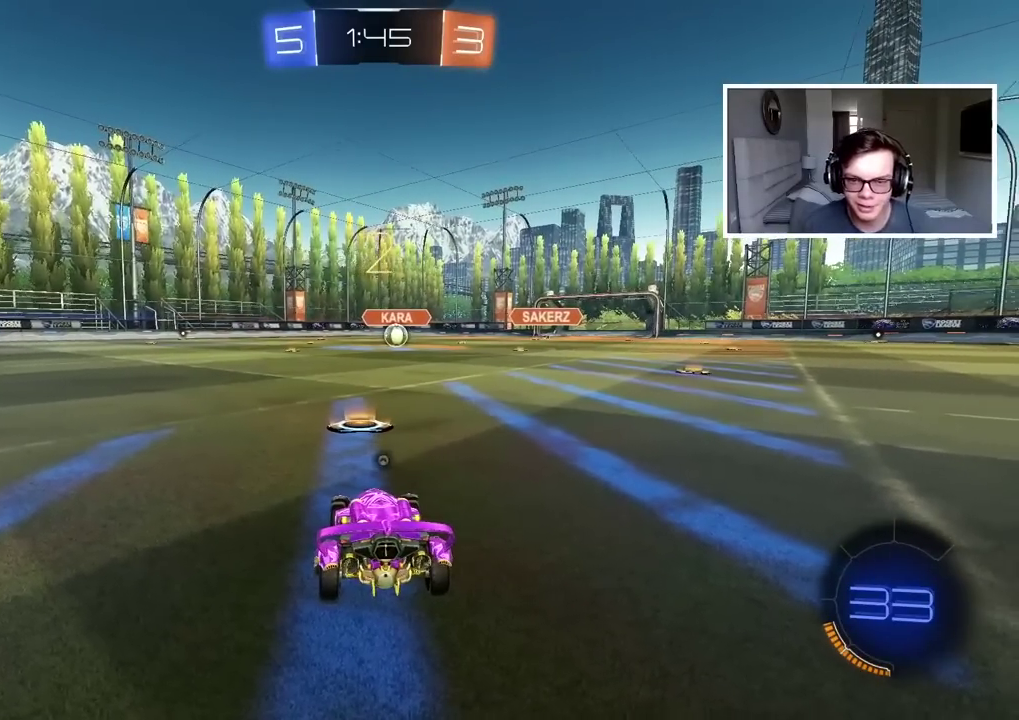
{"buttons": ["TRIANGLE", "R2"], "left_stick": "center", "right_stick": "center", "events": [[17, "TRIANGLE", "down"], [83, "TRIANGLE", "up"], [150, "TRIANGLE", "down"], [233, "TRIANGLE", "up"], [300, "TRIANGLE", "down"], [383, "TRIANGLE", "up"], [450, "TRIANGLE", "down"]]}
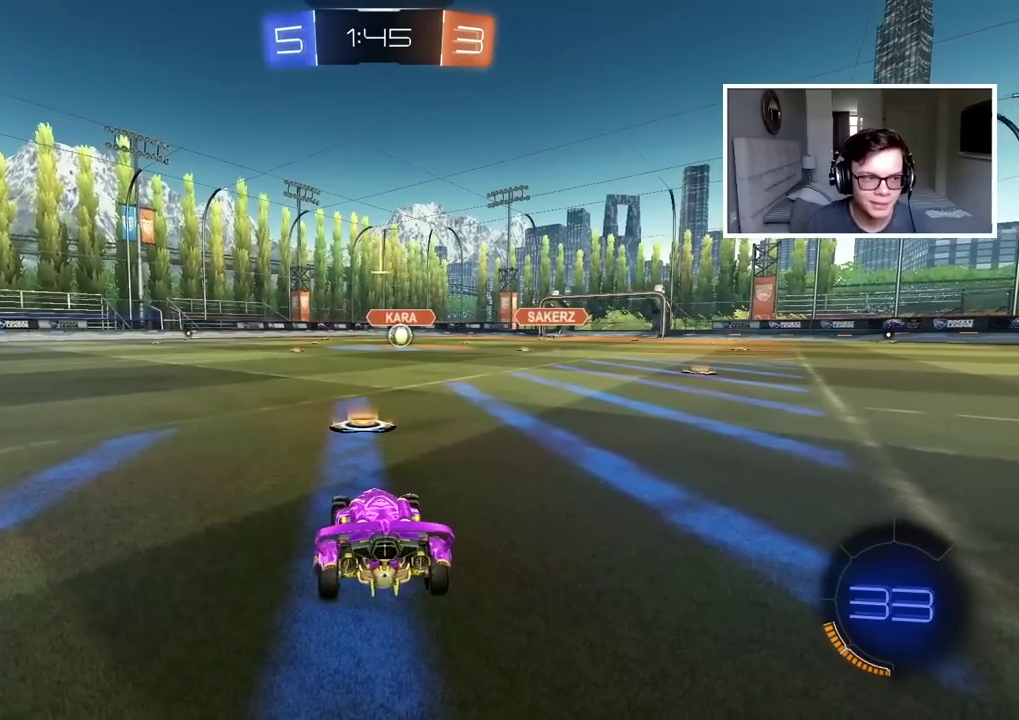
{"buttons": ["CIRCLE", "R2"], "left_stick": "center", "right_stick": "center", "events": [[33, "TRIANGLE", "up"], [233, "CIRCLE", "down"]]}
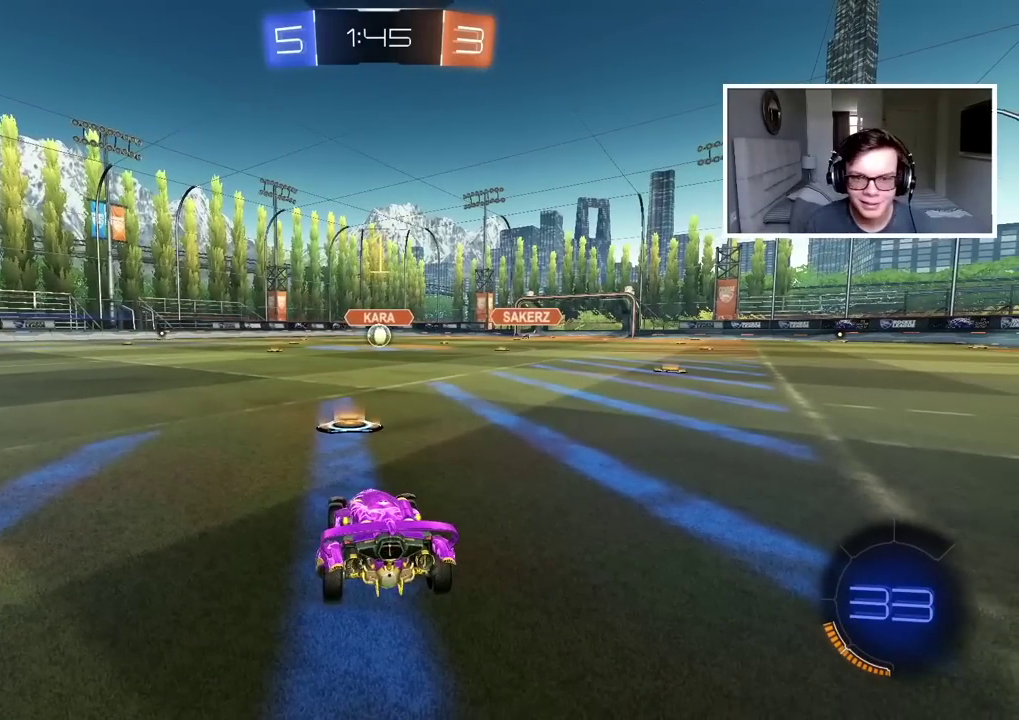
{"buttons": ["CIRCLE", "R2"], "left_stick": "up", "right_stick": "center", "events": [[67, "left_stick", "up-right"], [183, "left_stick", "center"], [500, "left_stick", "up"]]}
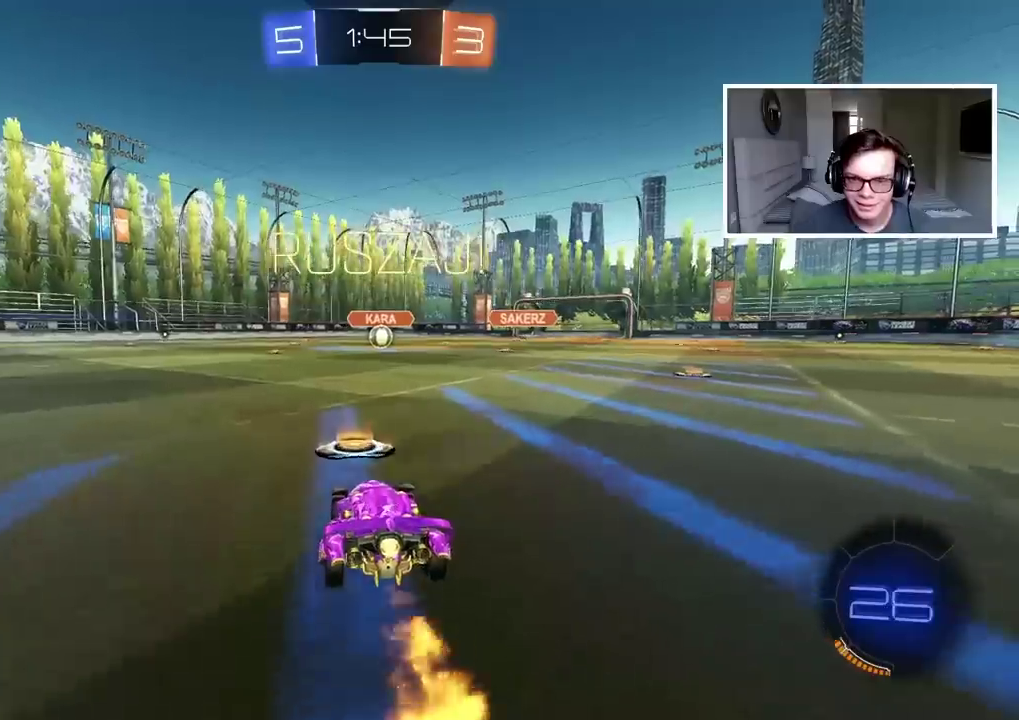
{"buttons": [], "left_stick": "center", "right_stick": "center", "events": [[67, "CROSS", "down"], [117, "CROSS", "up"], [233, "CROSS", "down"], [300, "CROSS", "up"], [317, "CIRCLE", "up"], [367, "R2", "up"], [383, "left_stick", "center"]]}
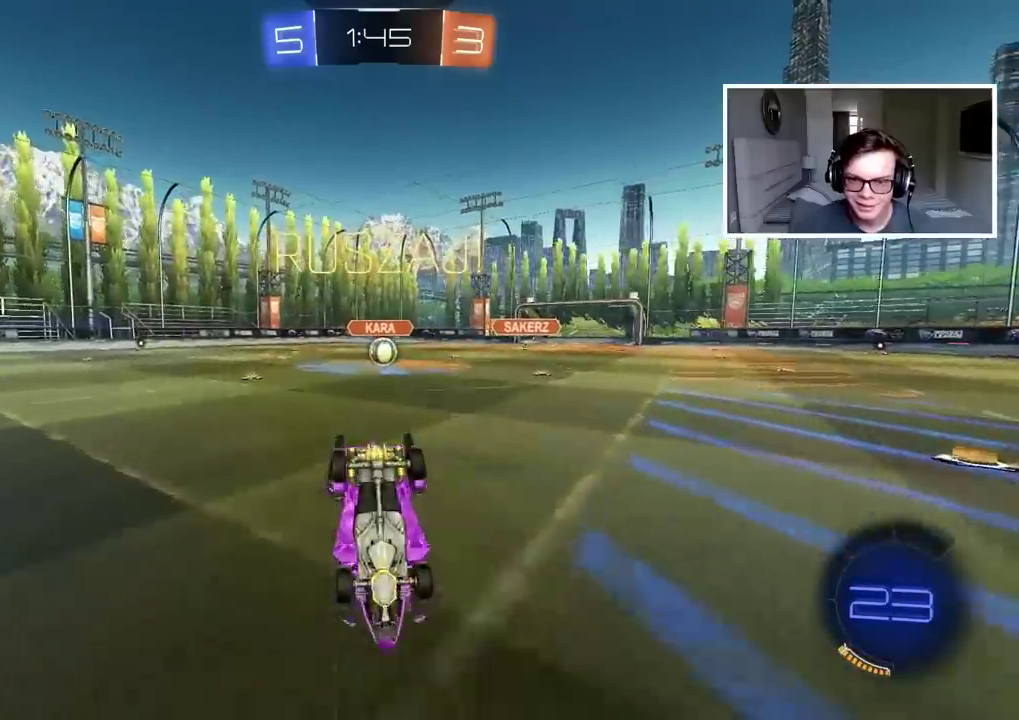
{"buttons": ["R2"], "left_stick": "center", "right_stick": "center", "events": [[367, "R2", "down"]]}
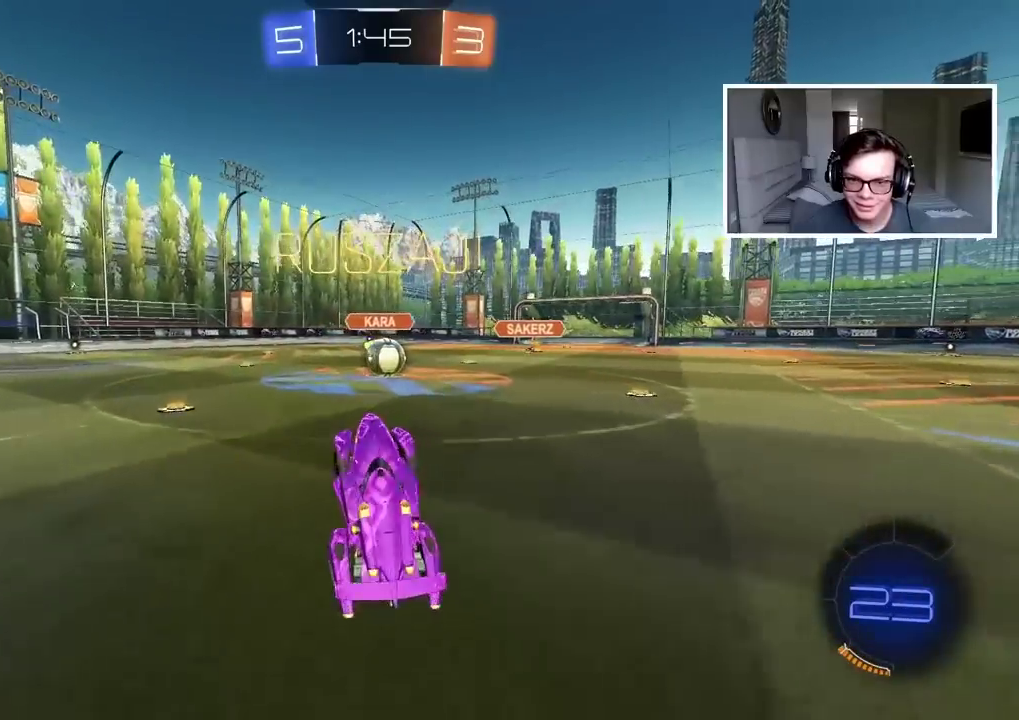
{"buttons": ["CROSS", "CIRCLE", "R2"], "left_stick": "center", "right_stick": "center", "events": [[117, "left_stick", "up-right"], [250, "CIRCLE", "down"], [417, "CROSS", "down"], [417, "left_stick", "center"]]}
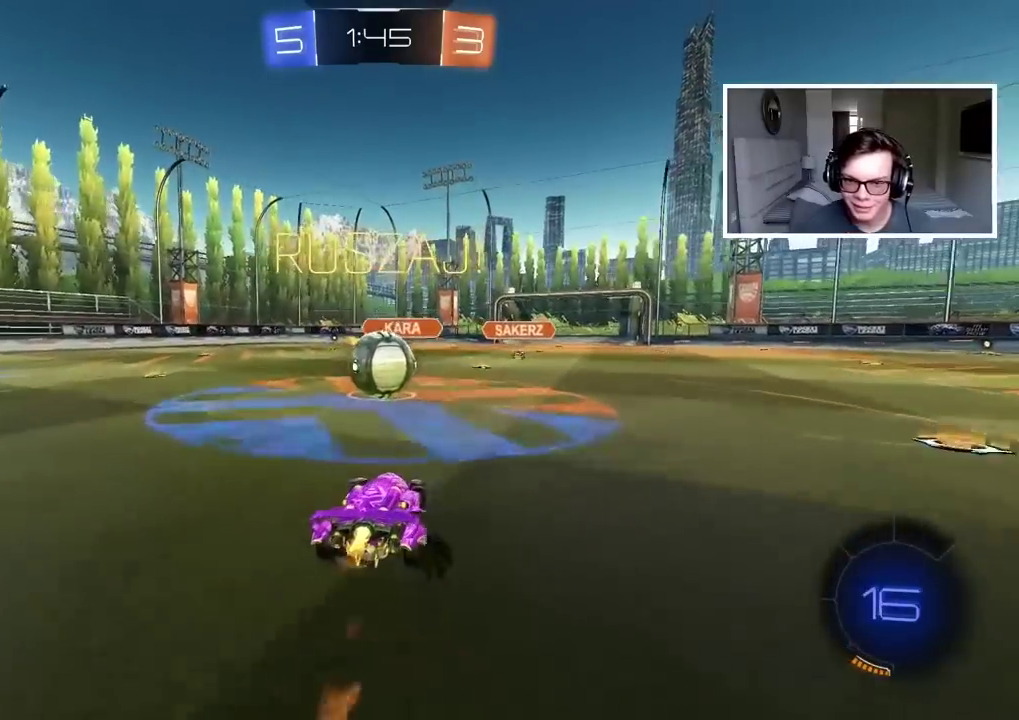
{"buttons": ["L1", "R2"], "left_stick": "left", "right_stick": "center", "events": [[50, "CROSS", "up"], [50, "L1", "down"], [67, "CIRCLE", "up"], [67, "left_stick", "up-left"], [133, "CIRCLE", "down"], [150, "CROSS", "down"], [167, "left_stick", "left"], [383, "CROSS", "up"], [433, "CIRCLE", "up"]]}
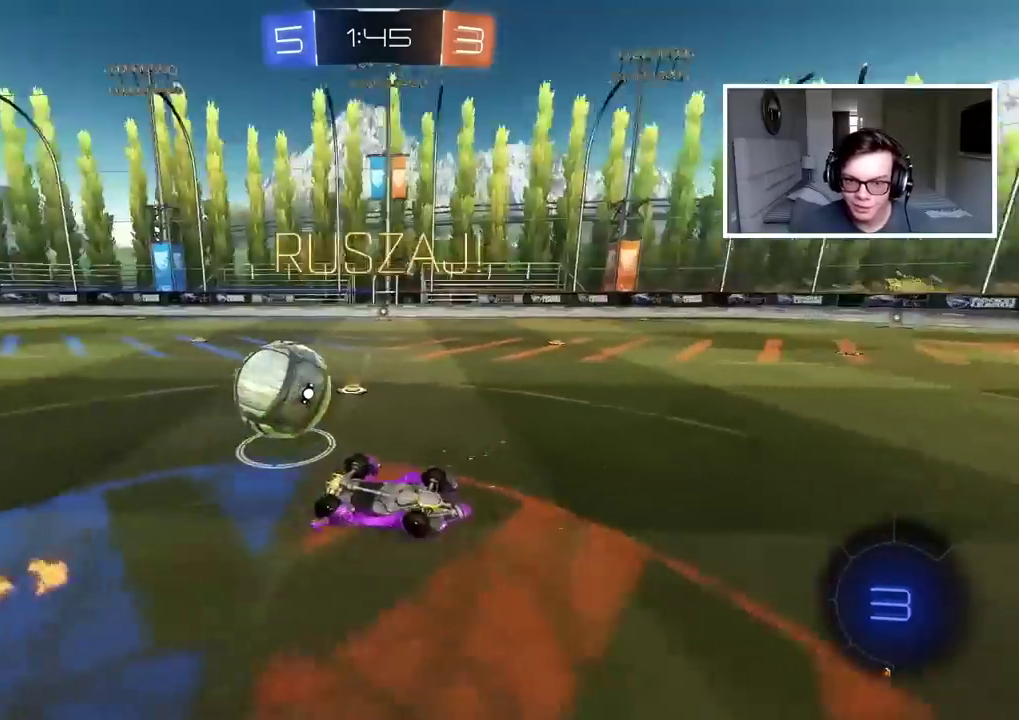
{"buttons": ["R2"], "left_stick": "up-left", "right_stick": "center", "events": [[117, "L1", "up"], [333, "left_stick", "center"], [433, "left_stick", "up-left"]]}
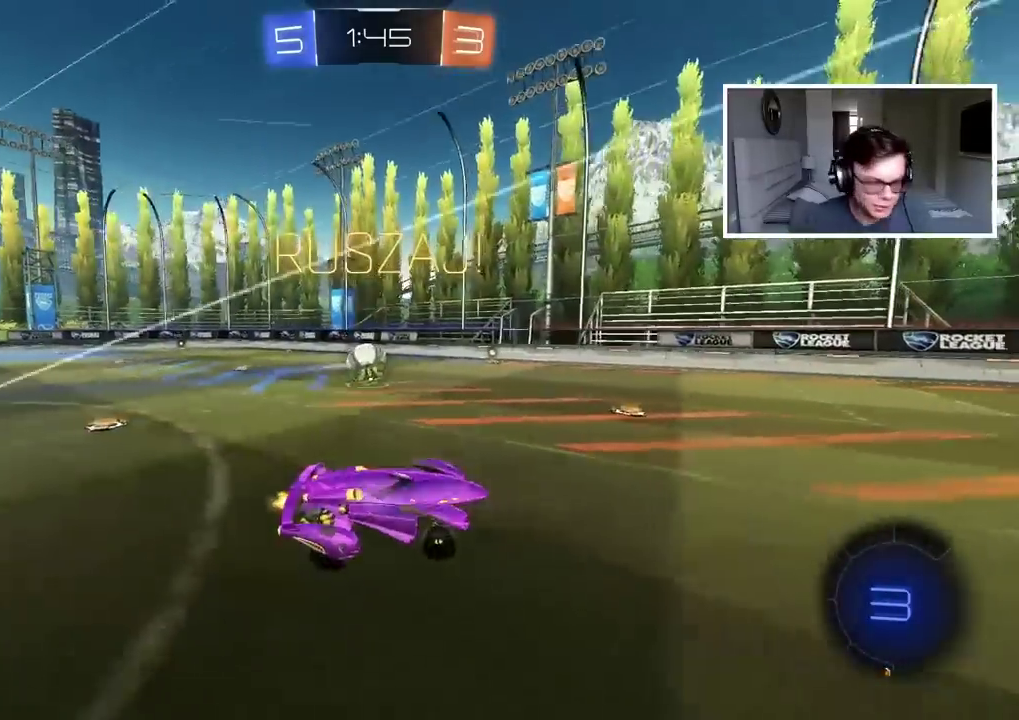
{"buttons": [], "left_stick": "center", "right_stick": "center", "events": [[33, "R2", "up"], [67, "left_stick", "left"], [133, "left_stick", "up-left"], [267, "left_stick", "center"]]}